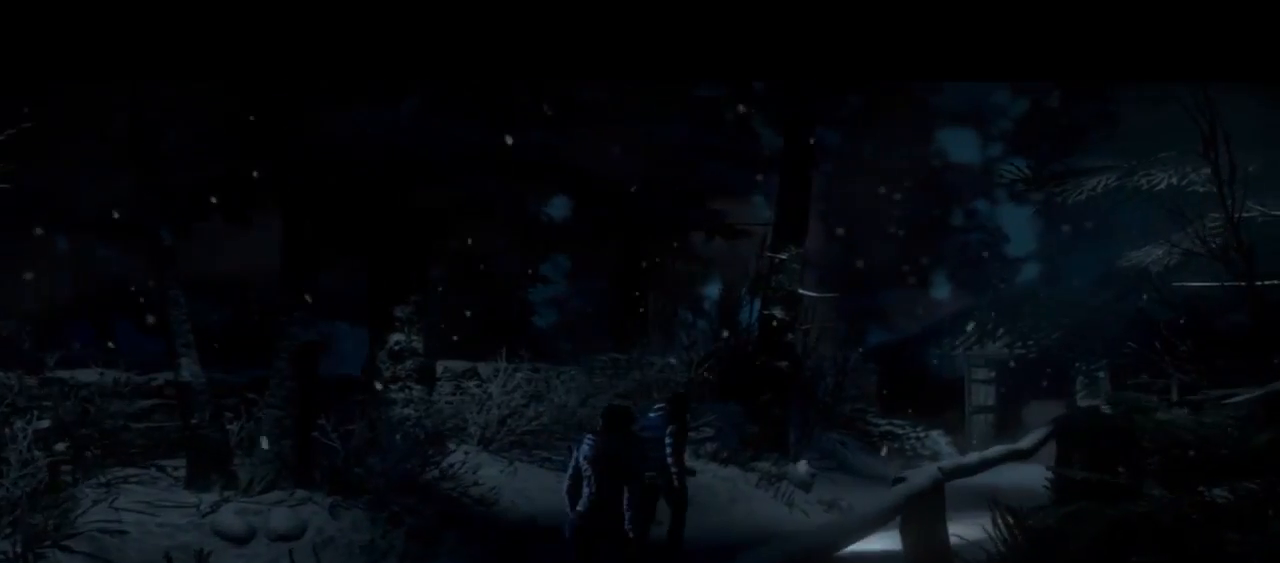
Gameplay with a controller (PlayStation layout); each line is a JSON object with the inputs held at the frame after it. "events" lists button and stick changes between this image and that frame as [ms after this image, input, new state], when the widget could be followed in between. Not read: L1.
{"buttons": [], "left_stick": "up-right", "right_stick": "center", "events": []}
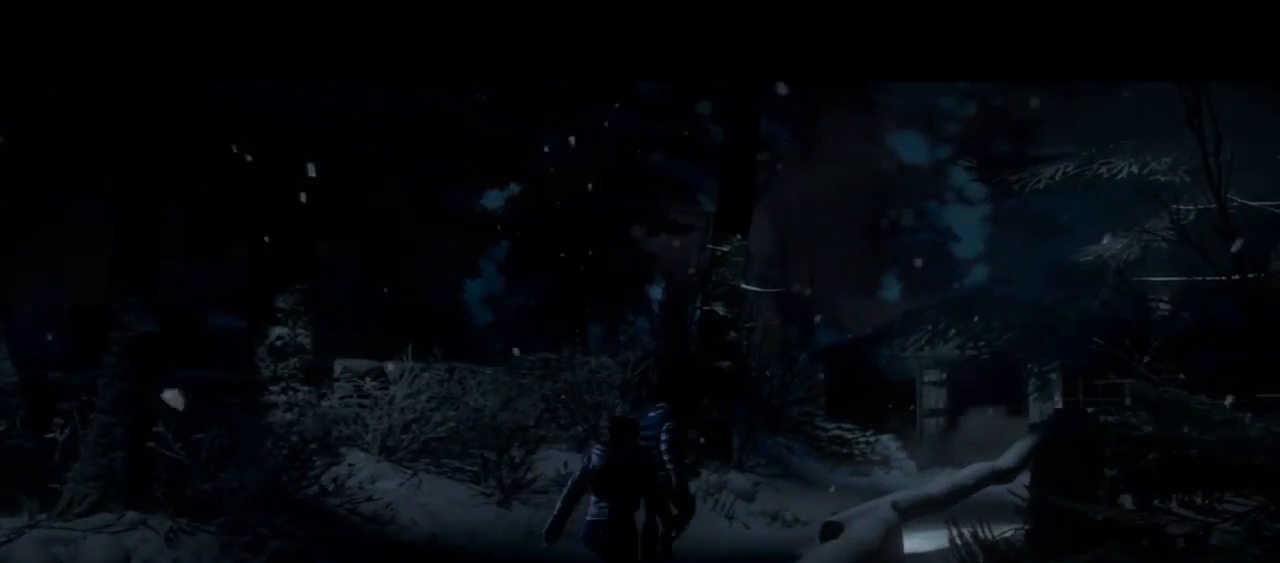
{"buttons": [], "left_stick": "up-right", "right_stick": "center", "events": []}
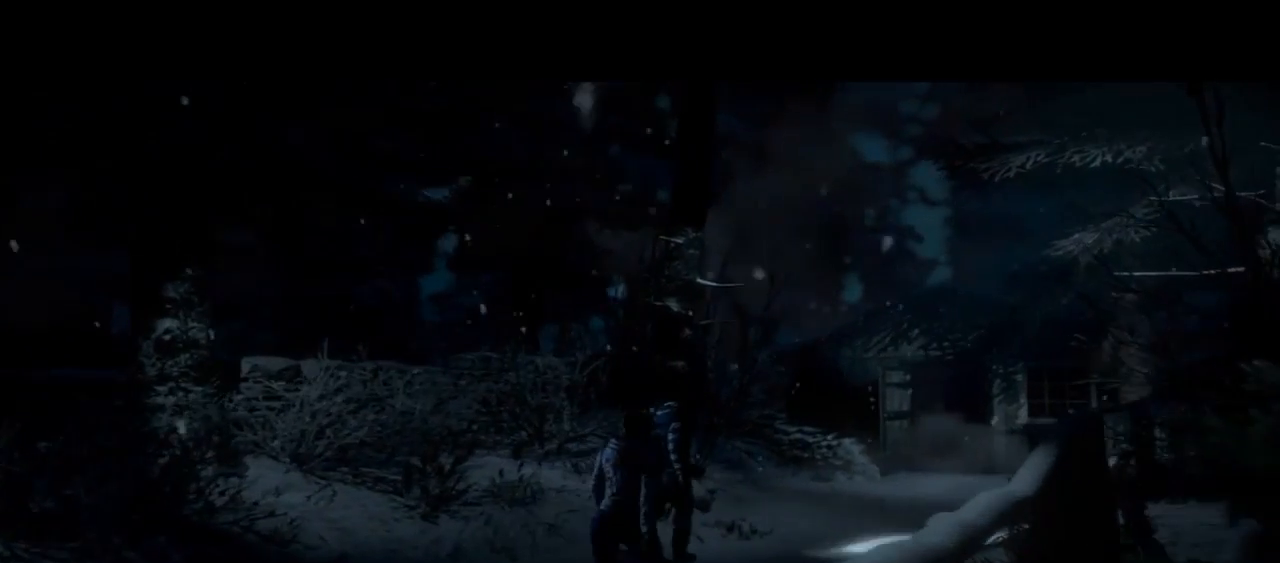
{"buttons": [], "left_stick": "up-right", "right_stick": "center", "events": []}
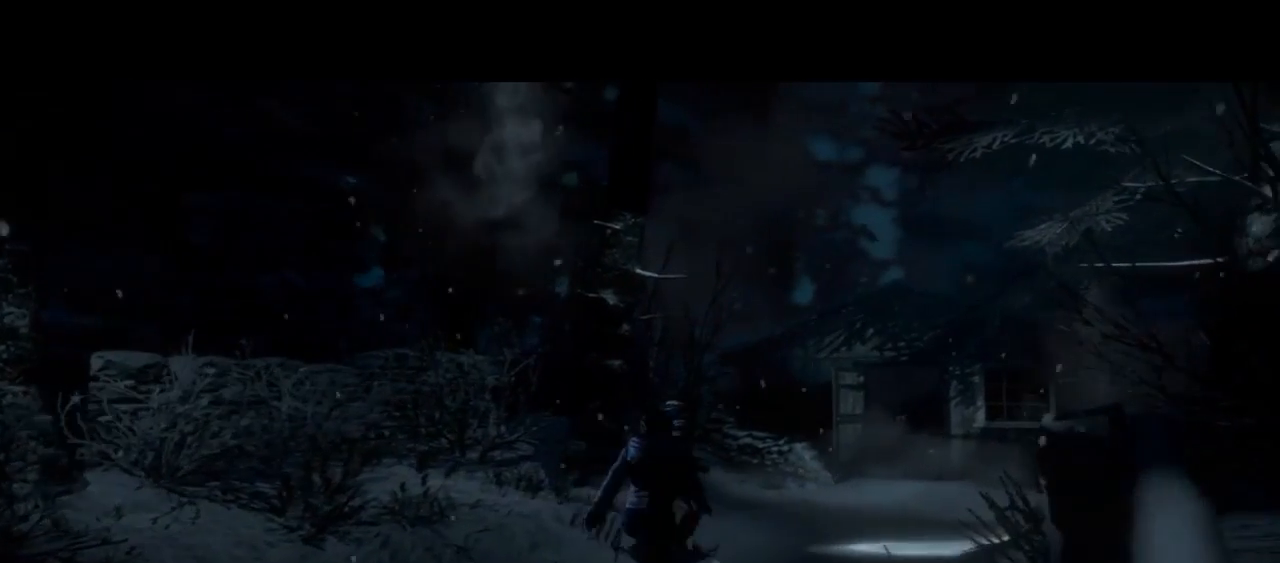
{"buttons": [], "left_stick": "up-right", "right_stick": "center", "events": []}
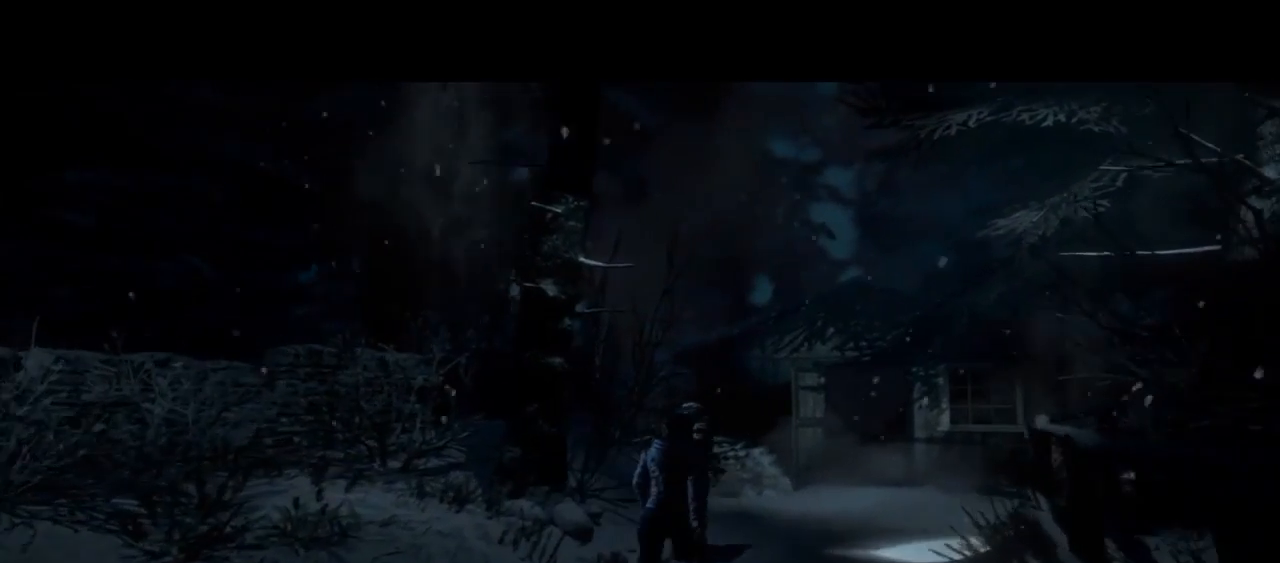
{"buttons": [], "left_stick": "up-right", "right_stick": "center", "events": []}
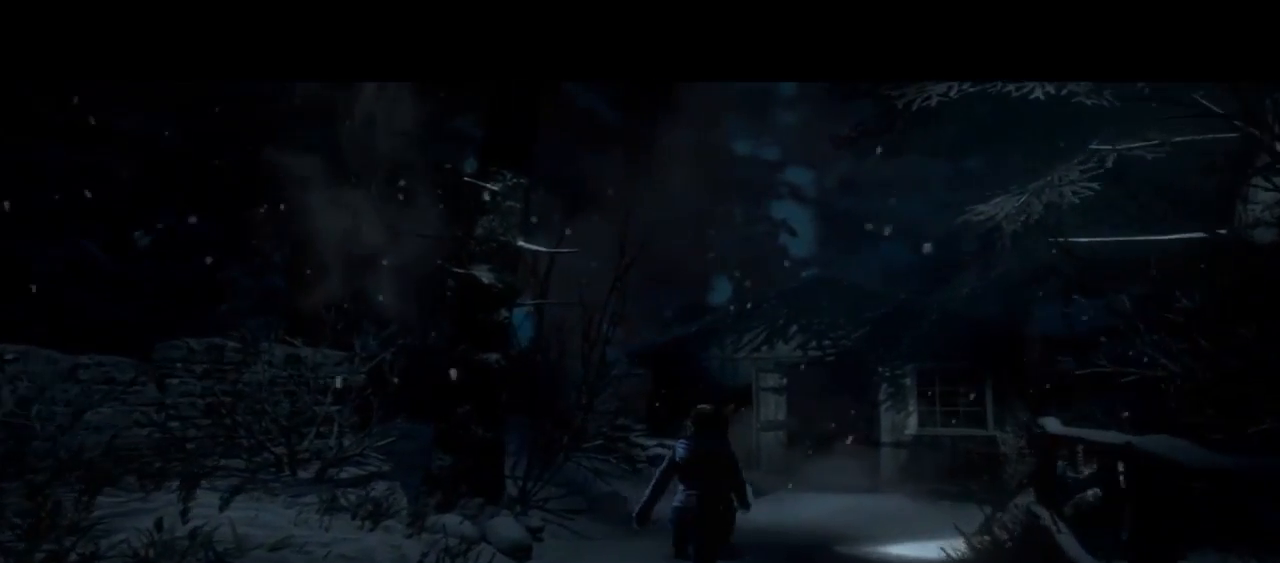
{"buttons": [], "left_stick": "up-right", "right_stick": "center", "events": []}
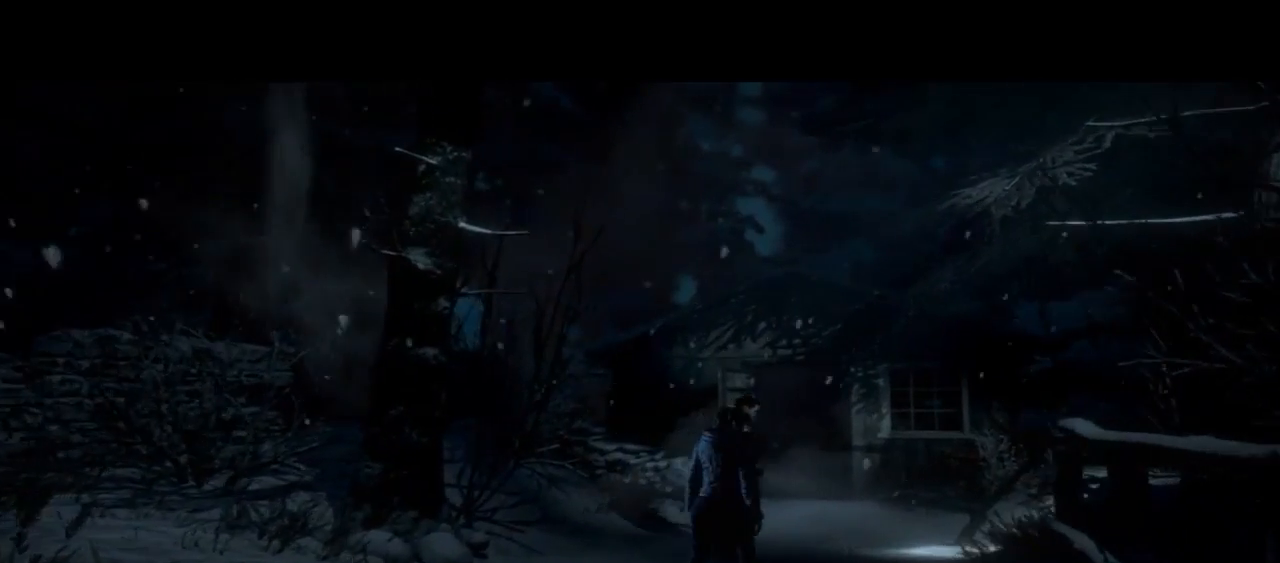
{"buttons": [], "left_stick": "up-right", "right_stick": "center", "events": []}
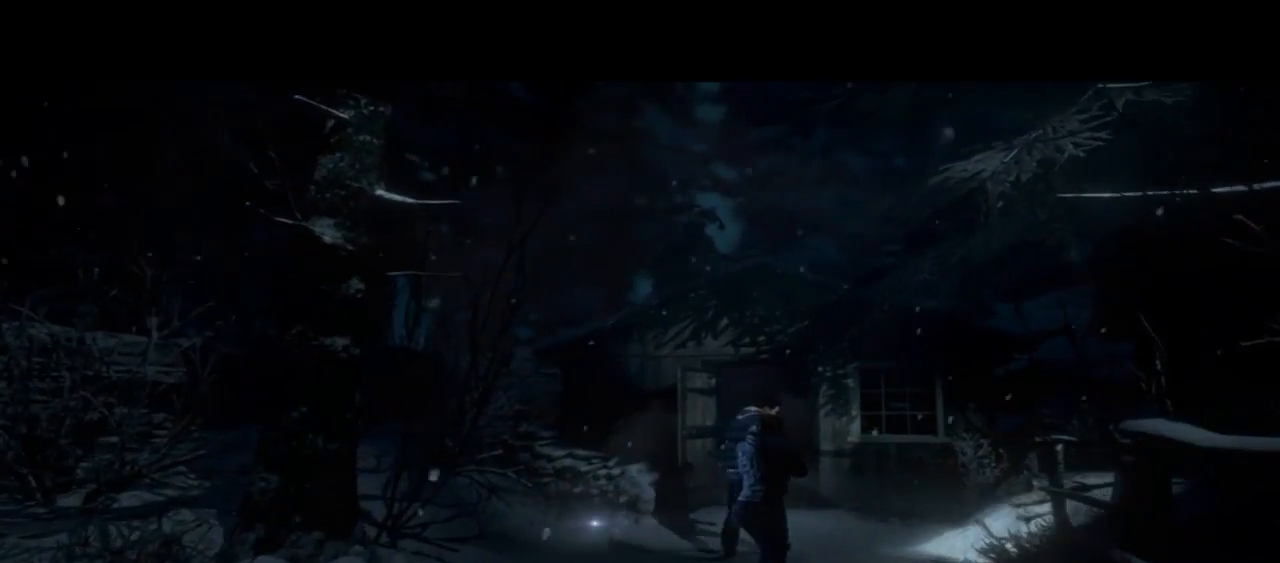
{"buttons": [], "left_stick": "up", "right_stick": "center", "events": [[33, "left_stick", "up"]]}
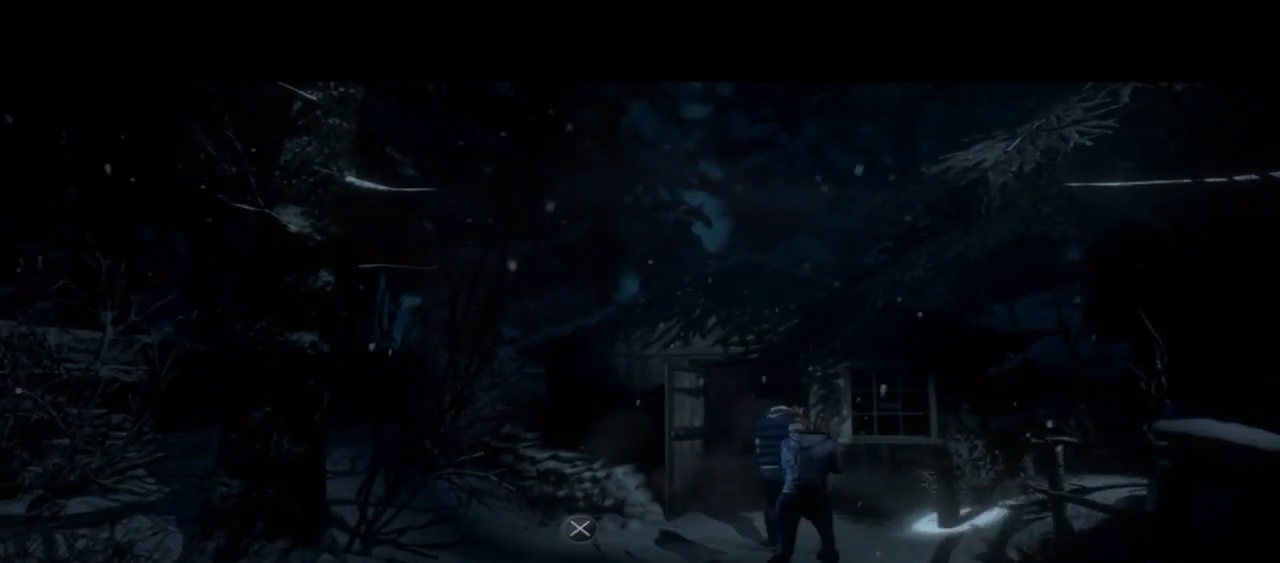
{"buttons": [], "left_stick": "up", "right_stick": "center", "events": []}
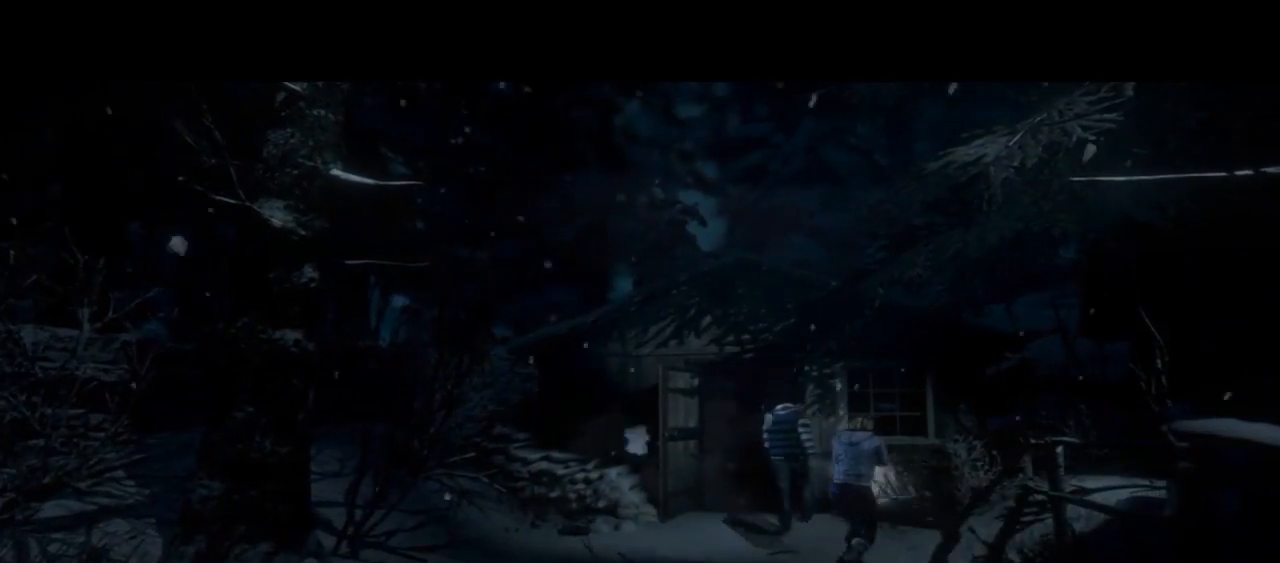
{"buttons": [], "left_stick": "down-left", "right_stick": "center", "events": [[133, "left_stick", "down-left"]]}
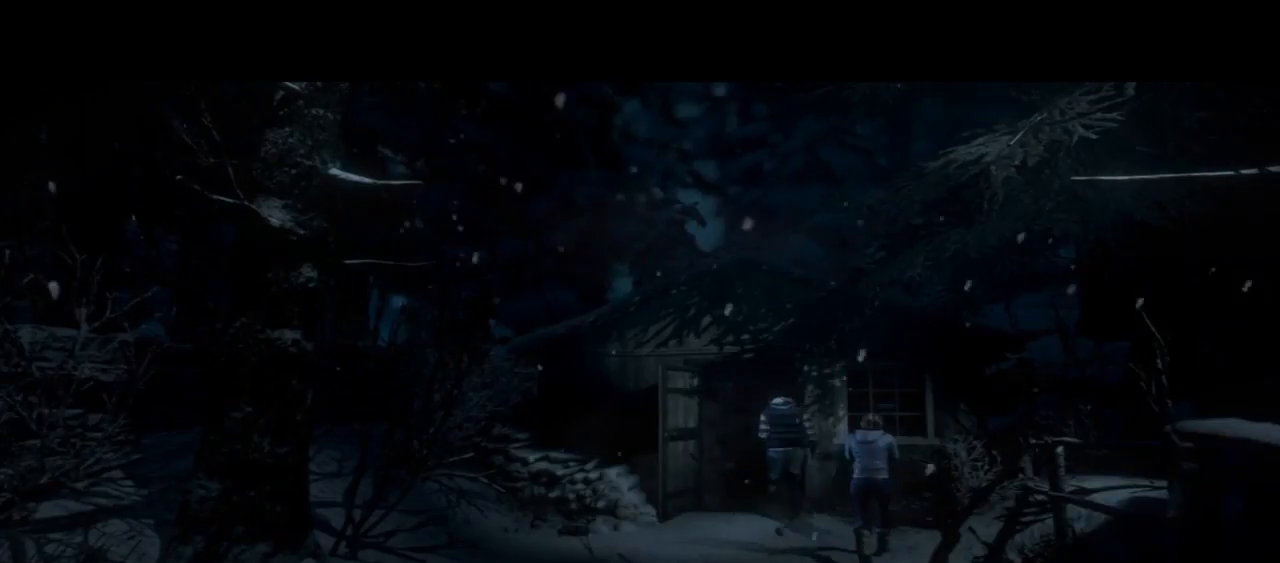
{"buttons": [], "left_stick": "down", "right_stick": "center", "events": [[200, "left_stick", "down"]]}
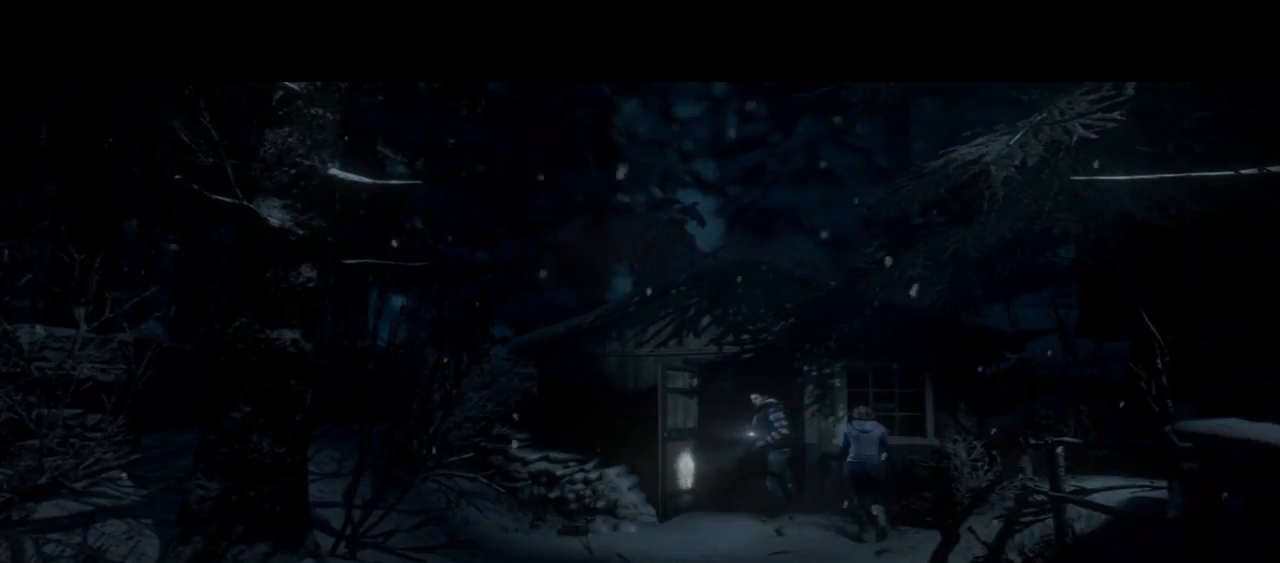
{"buttons": [], "left_stick": "down-left", "right_stick": "center", "events": [[500, "left_stick", "down-left"]]}
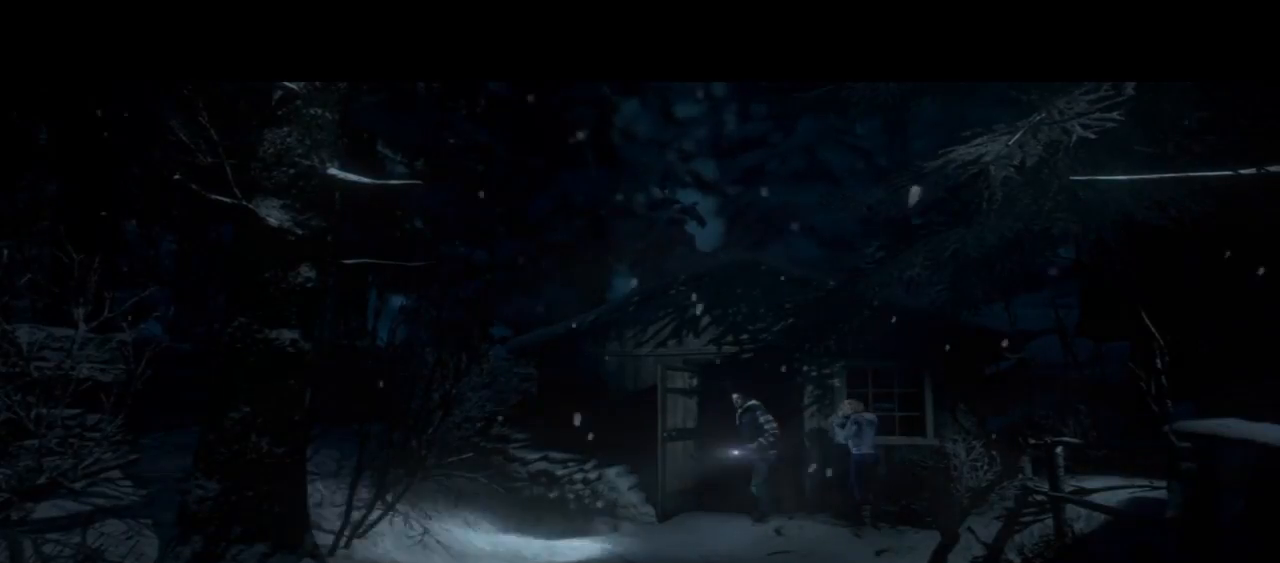
{"buttons": [], "left_stick": "down-left", "right_stick": "center", "events": []}
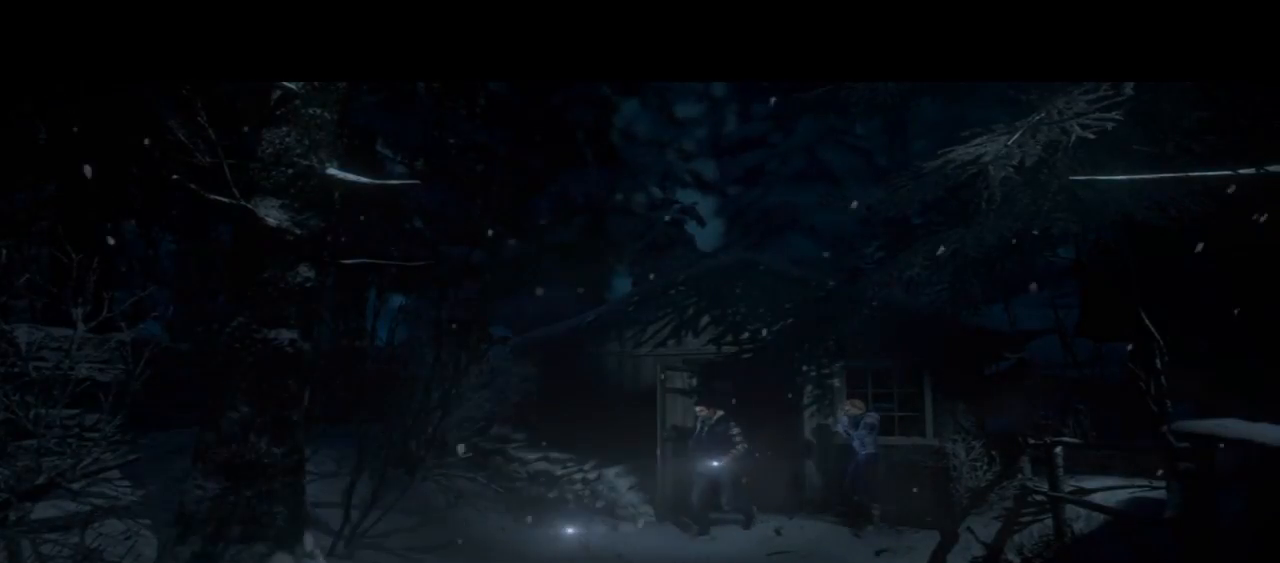
{"buttons": [], "left_stick": "left", "right_stick": "center", "events": [[167, "left_stick", "left"], [367, "CROSS", "down"], [500, "CROSS", "up"]]}
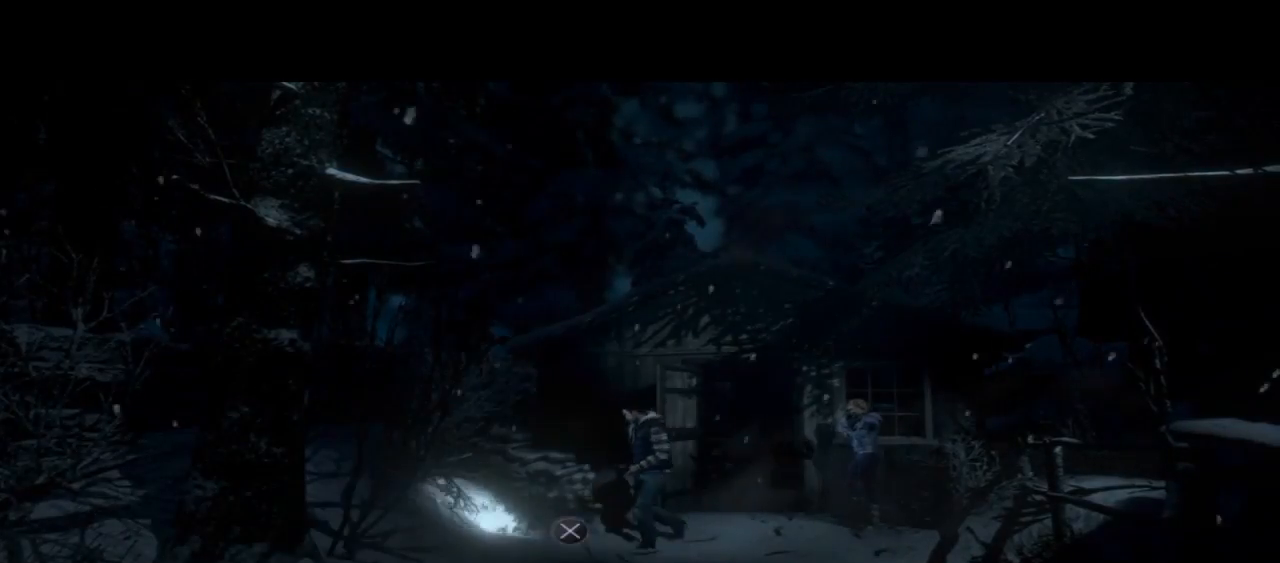
{"buttons": [], "left_stick": "center", "right_stick": "center", "events": [[200, "left_stick", "center"]]}
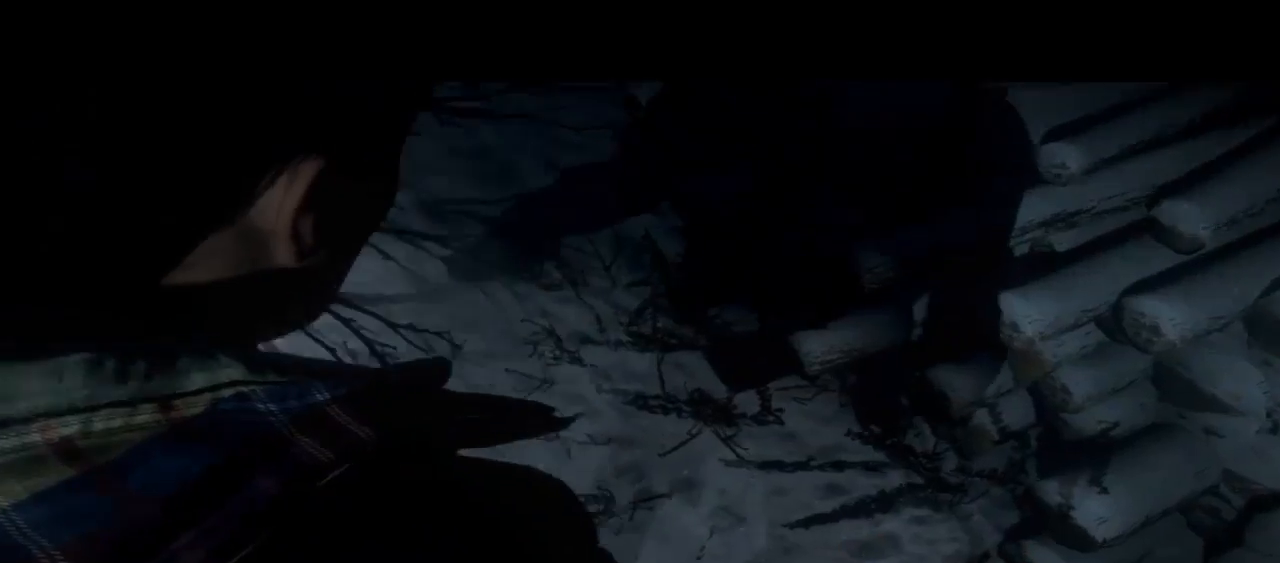
{"buttons": [], "left_stick": "center", "right_stick": "center", "events": [[433, "CIRCLE", "down"], [500, "CIRCLE", "up"]]}
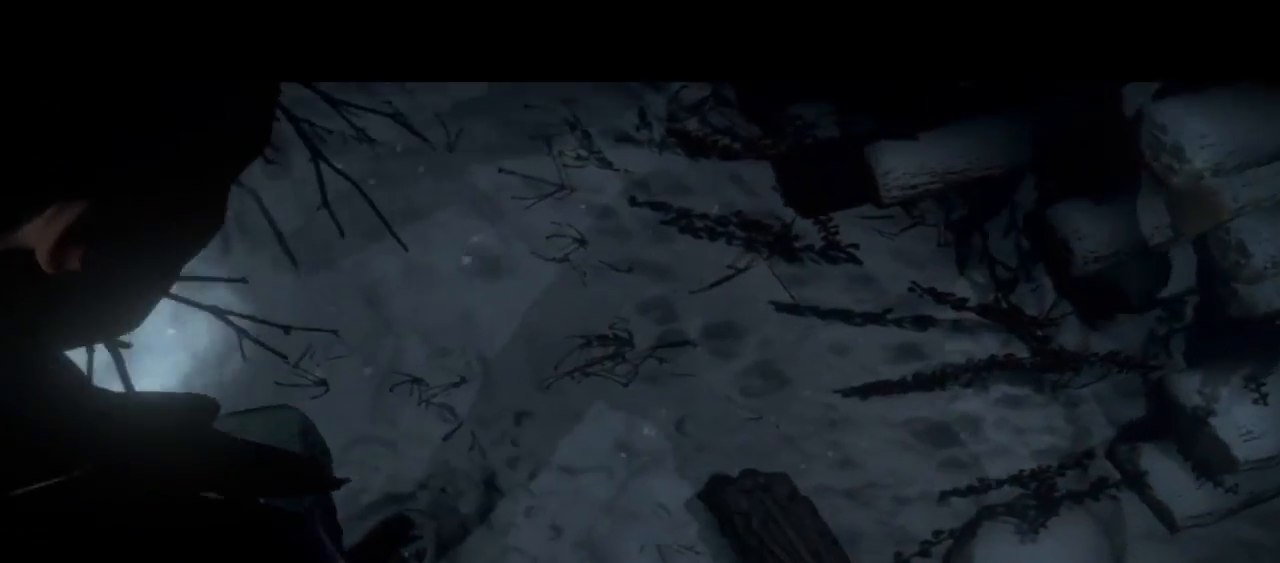
{"buttons": [], "left_stick": "center", "right_stick": "center", "events": []}
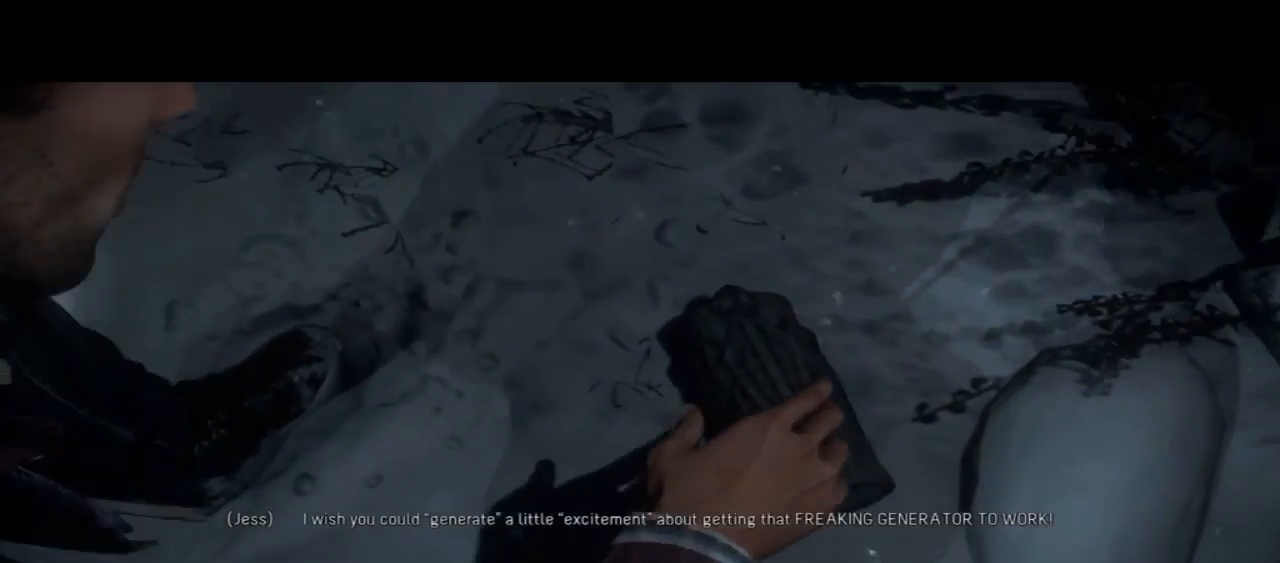
{"buttons": ["R2"], "left_stick": "center", "right_stick": "center", "events": [[267, "R2", "down"]]}
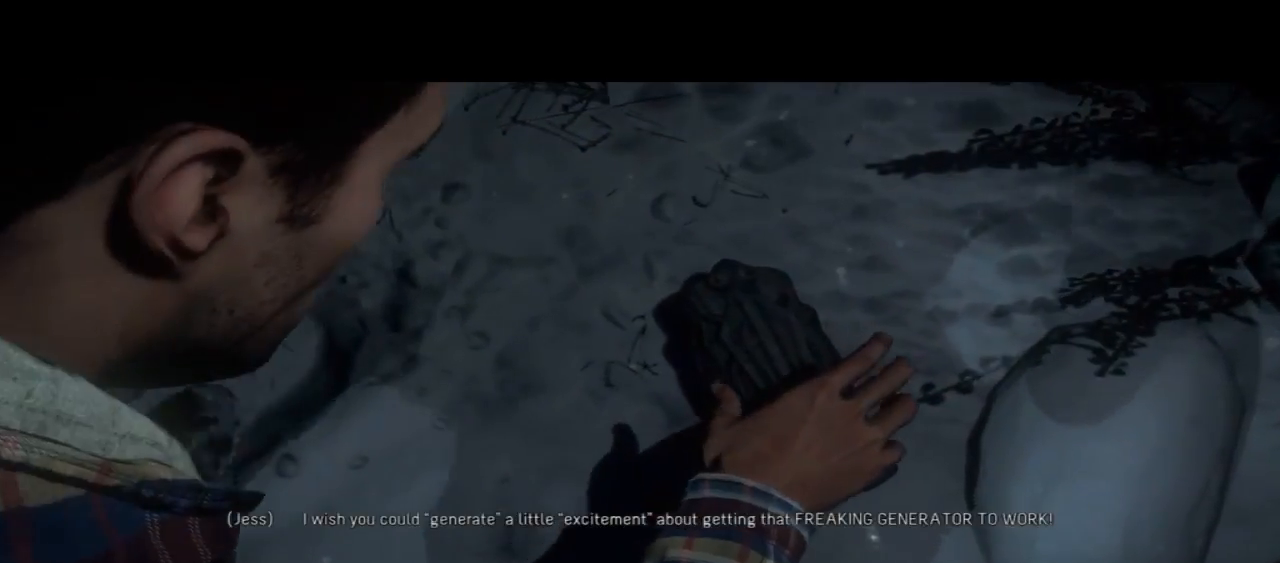
{"buttons": ["R2"], "left_stick": "center", "right_stick": "center", "events": []}
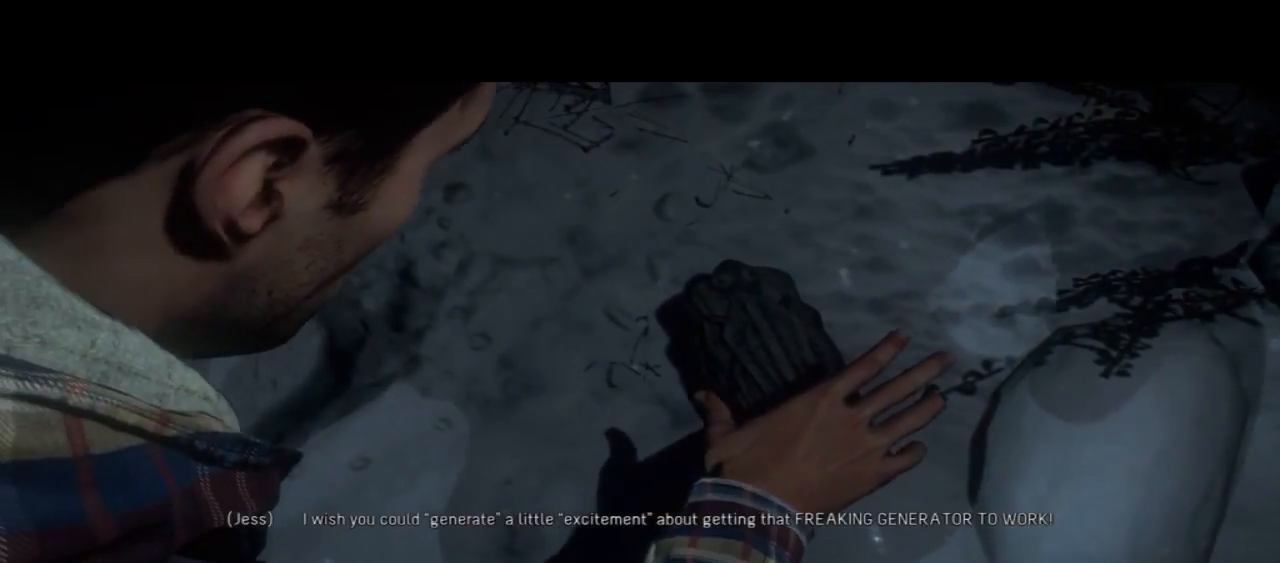
{"buttons": ["R2"], "left_stick": "center", "right_stick": "center", "events": []}
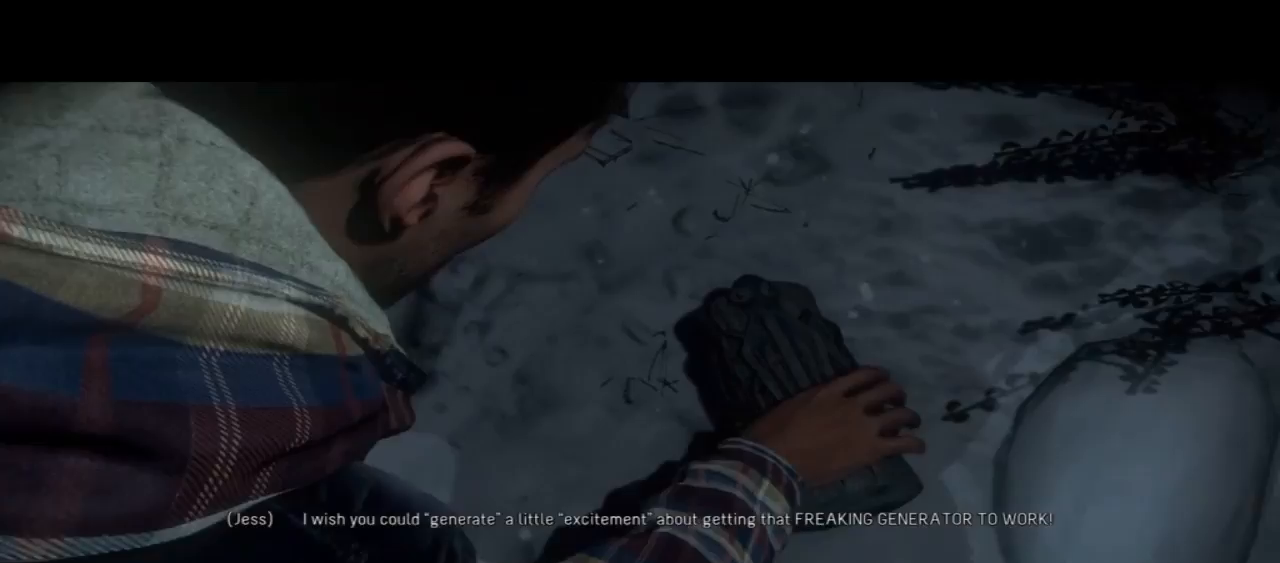
{"buttons": ["R2"], "left_stick": "center", "right_stick": "right", "events": [[467, "right_stick", "right"]]}
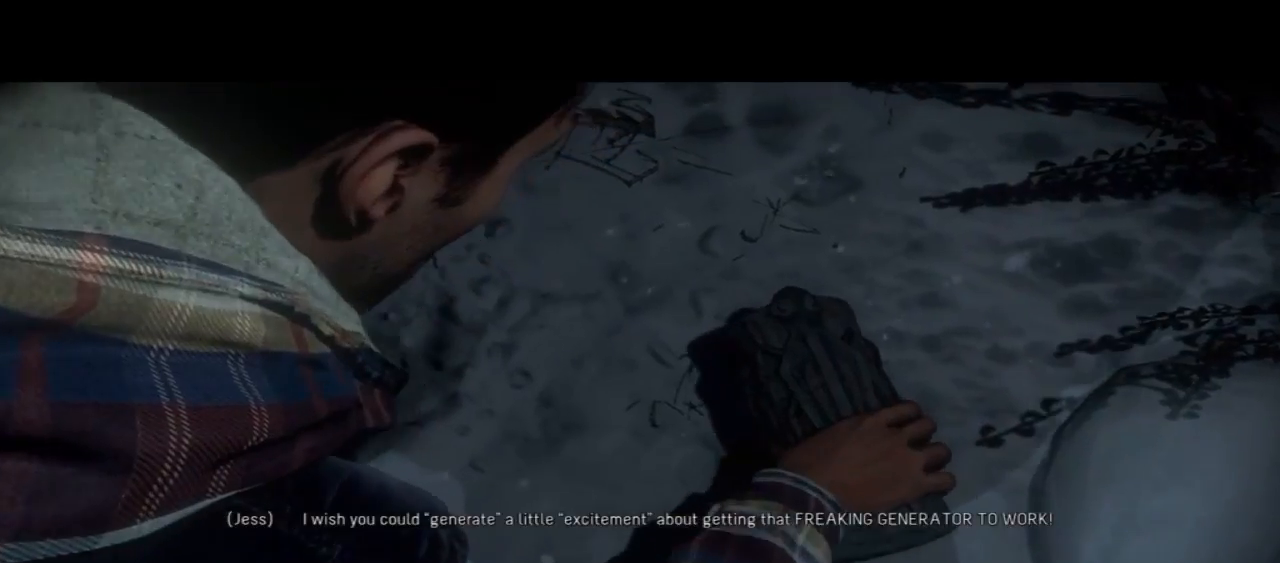
{"buttons": ["R2"], "left_stick": "center", "right_stick": "right", "events": []}
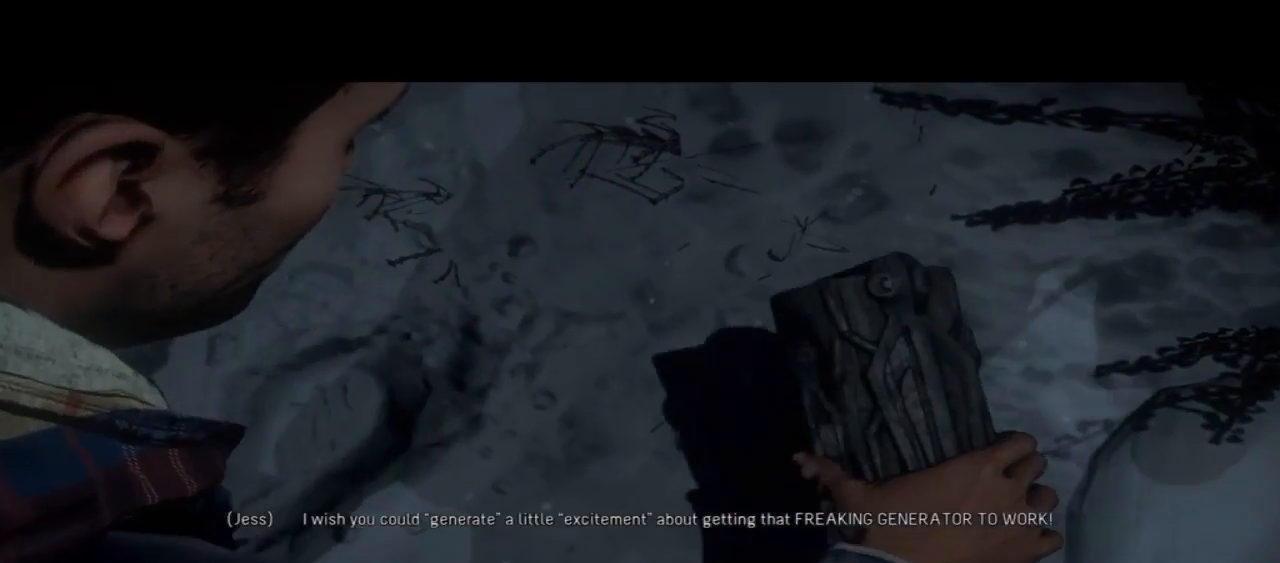
{"buttons": ["R2"], "left_stick": "center", "right_stick": "right", "events": []}
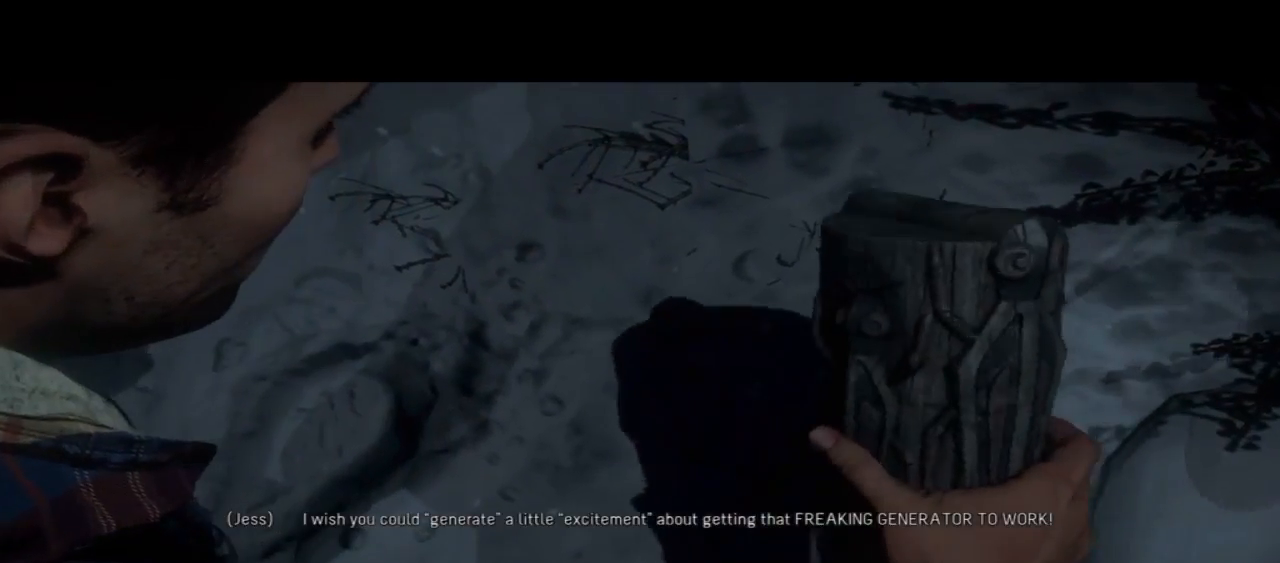
{"buttons": ["R2"], "left_stick": "center", "right_stick": "right", "events": []}
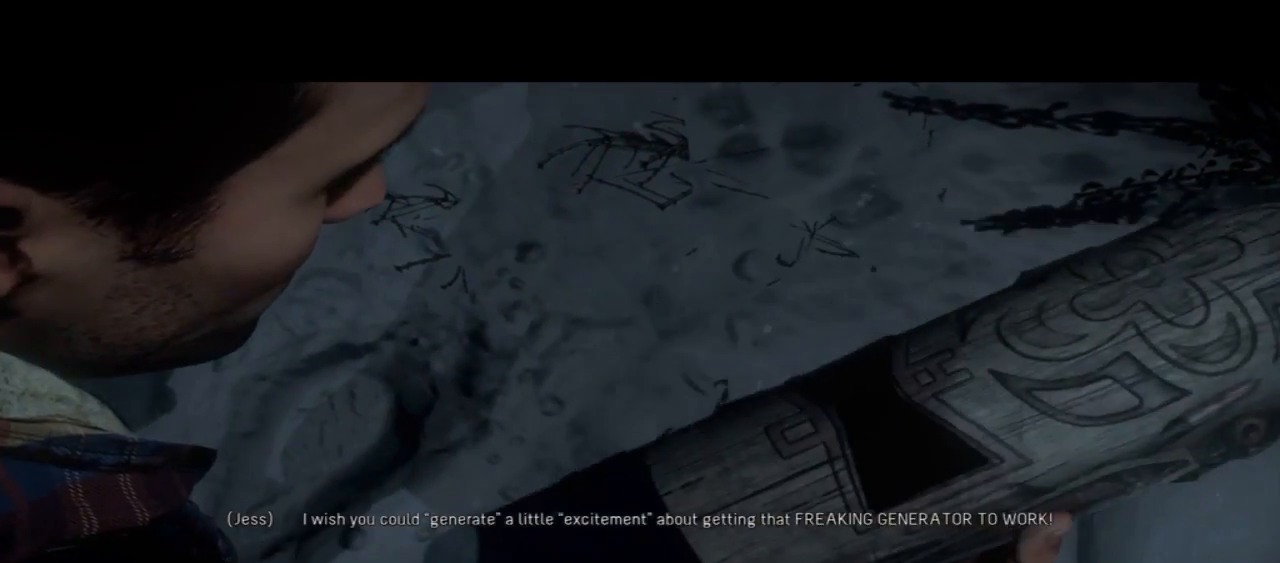
{"buttons": ["R2"], "left_stick": "center", "right_stick": "right", "events": []}
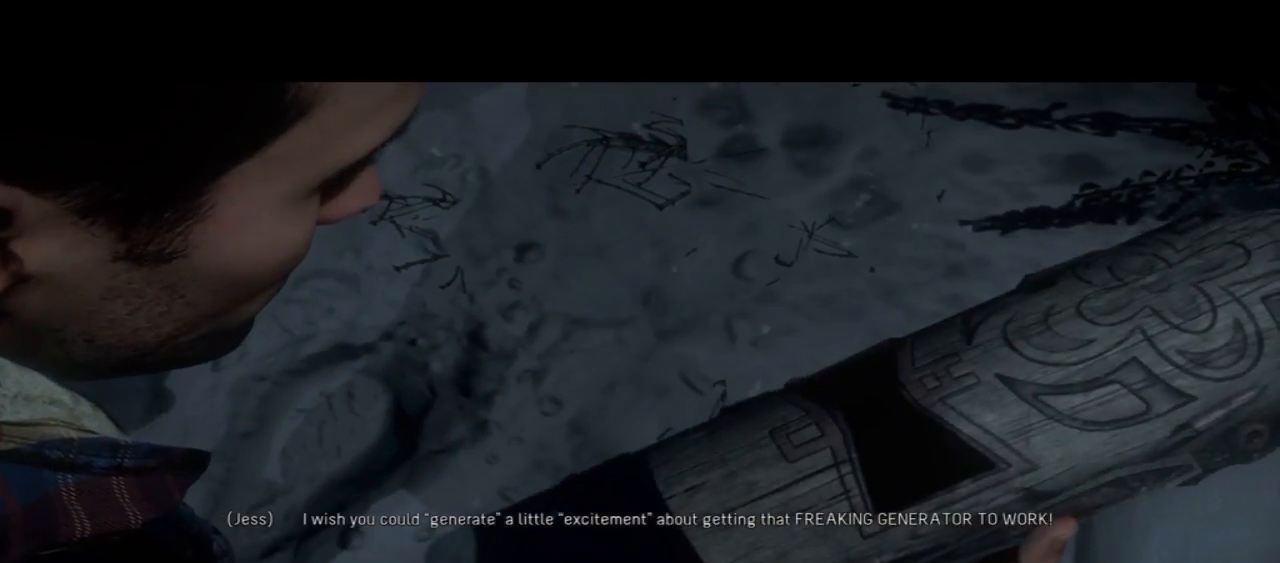
{"buttons": ["R2"], "left_stick": "center", "right_stick": "right", "events": []}
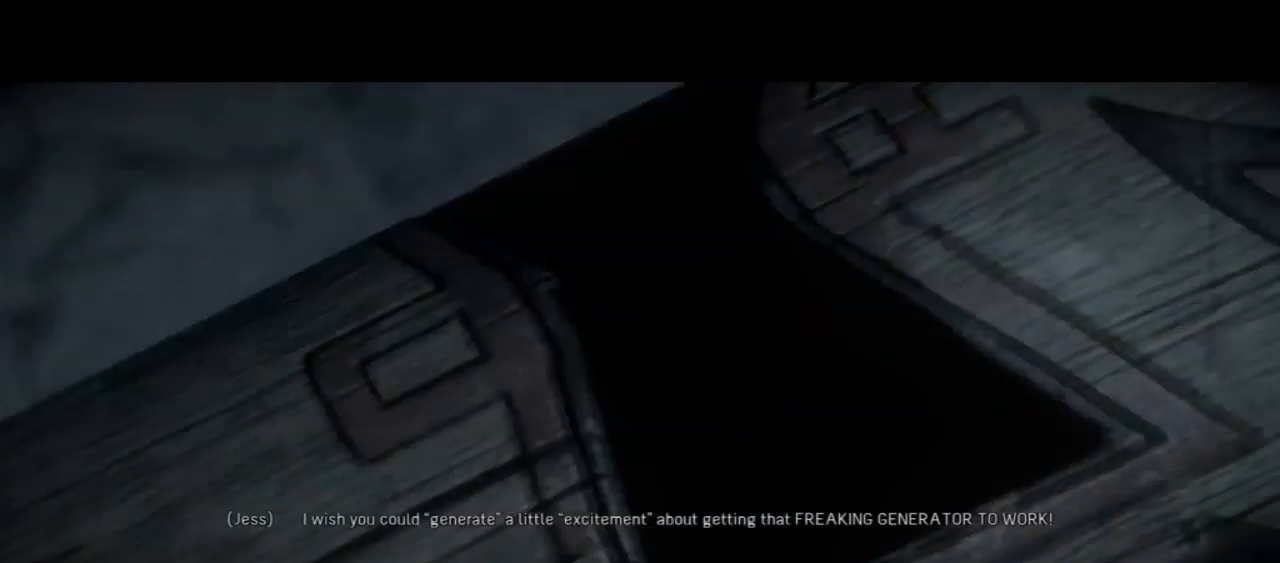
{"buttons": [], "left_stick": "center", "right_stick": "center", "events": [[400, "right_stick", "center"], [433, "R2", "up"]]}